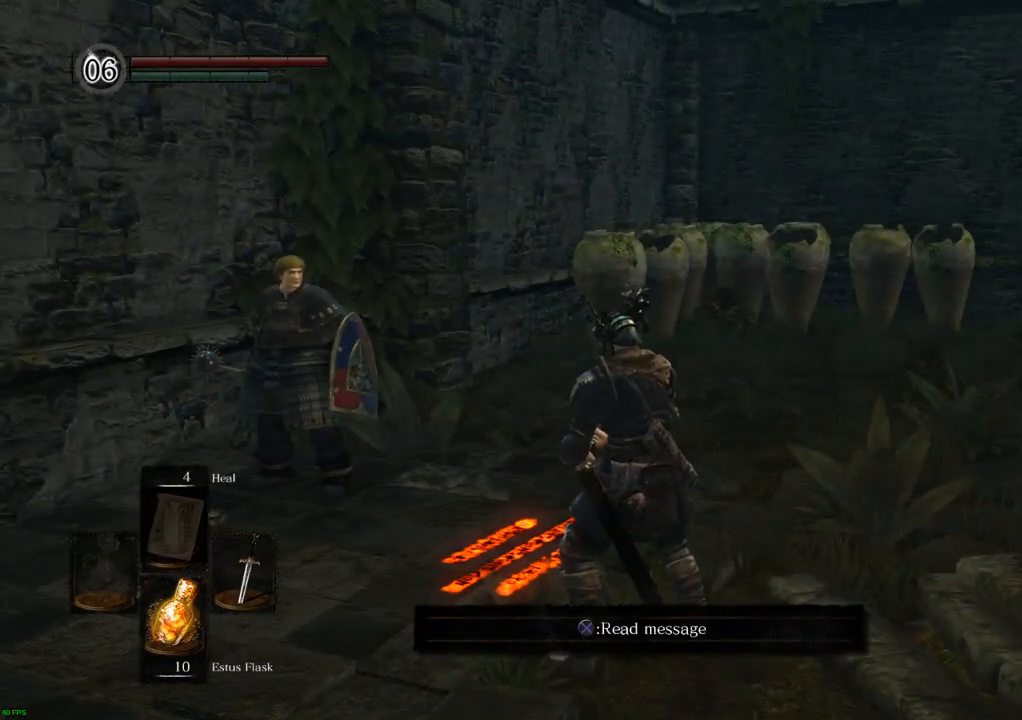
Gameplay with a controller (PlayStation layout); each line is a JSON object with the inputs held at the frame after it. "events" lists button and stick changes between this image and that frame as [ms after this image, input, new state], when the widget could be followed in between. Not read: L3 R3.
{"buttons": [], "left_stick": "center", "right_stick": "left", "events": [[433, "right_stick", "left"]]}
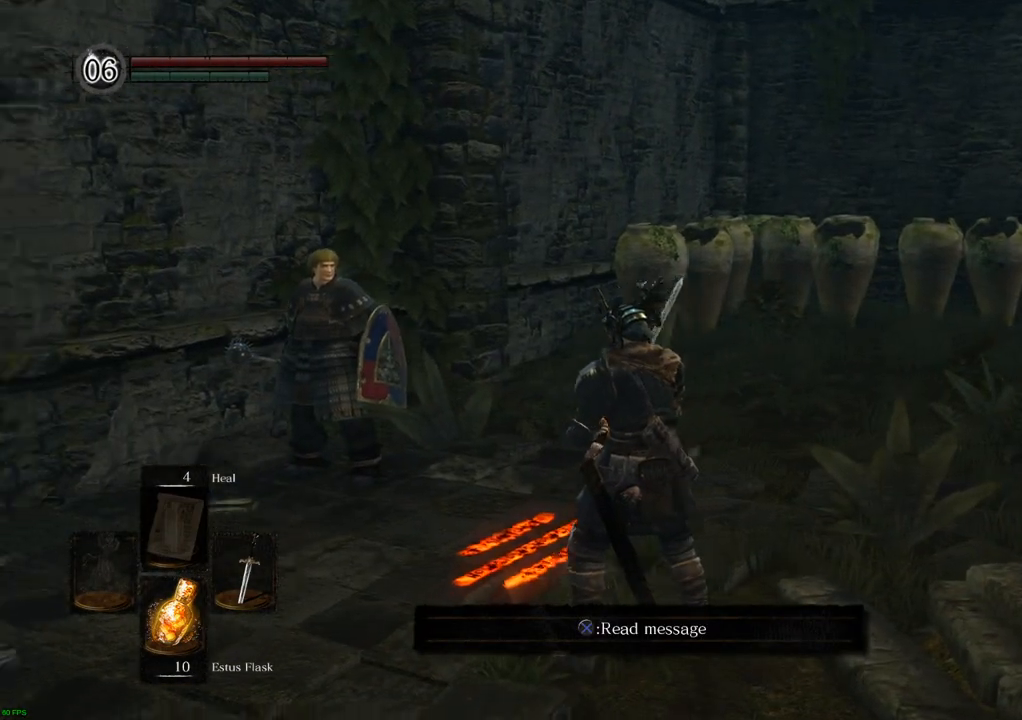
{"buttons": [], "left_stick": "up-left", "right_stick": "center", "events": [[200, "left_stick", "up"], [350, "left_stick", "up-left"], [350, "right_stick", "center"]]}
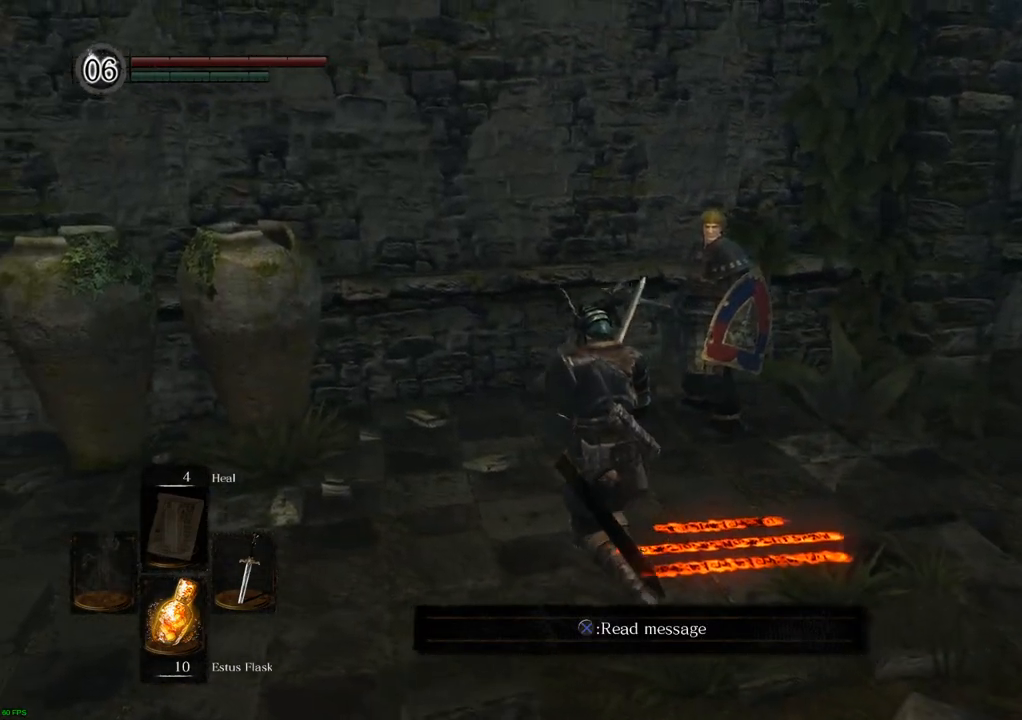
{"buttons": [], "left_stick": "center", "right_stick": "center", "events": [[100, "right_stick", "right"], [133, "left_stick", "up"], [317, "right_stick", "center"], [450, "left_stick", "center"]]}
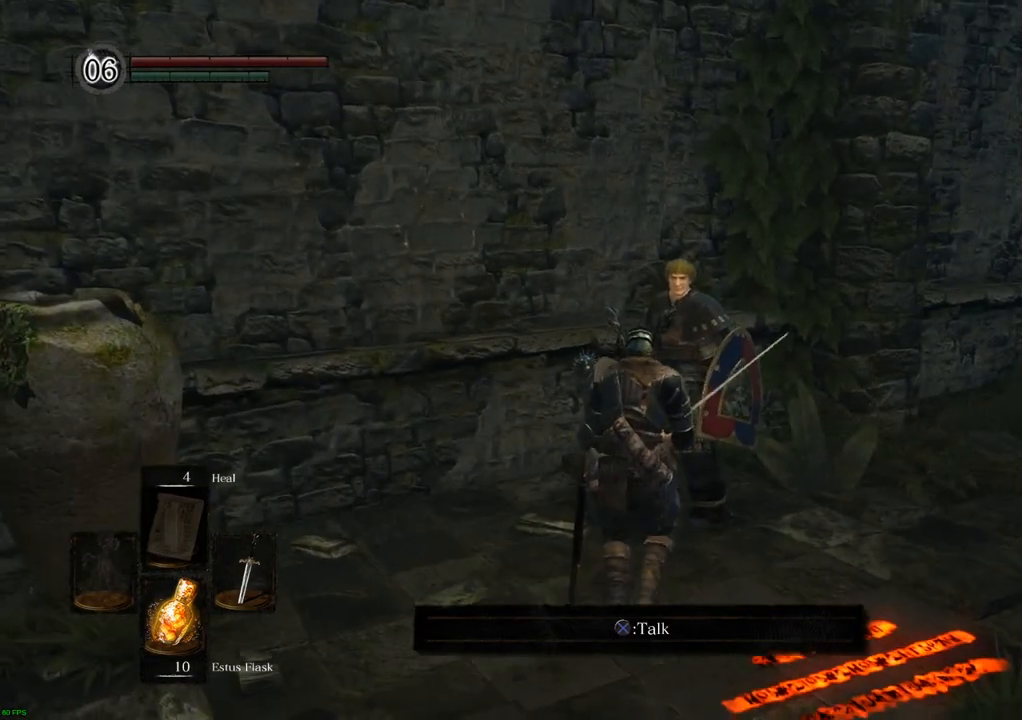
{"buttons": [], "left_stick": "center", "right_stick": "center", "events": [[100, "CROSS", "down"], [200, "CROSS", "up"]]}
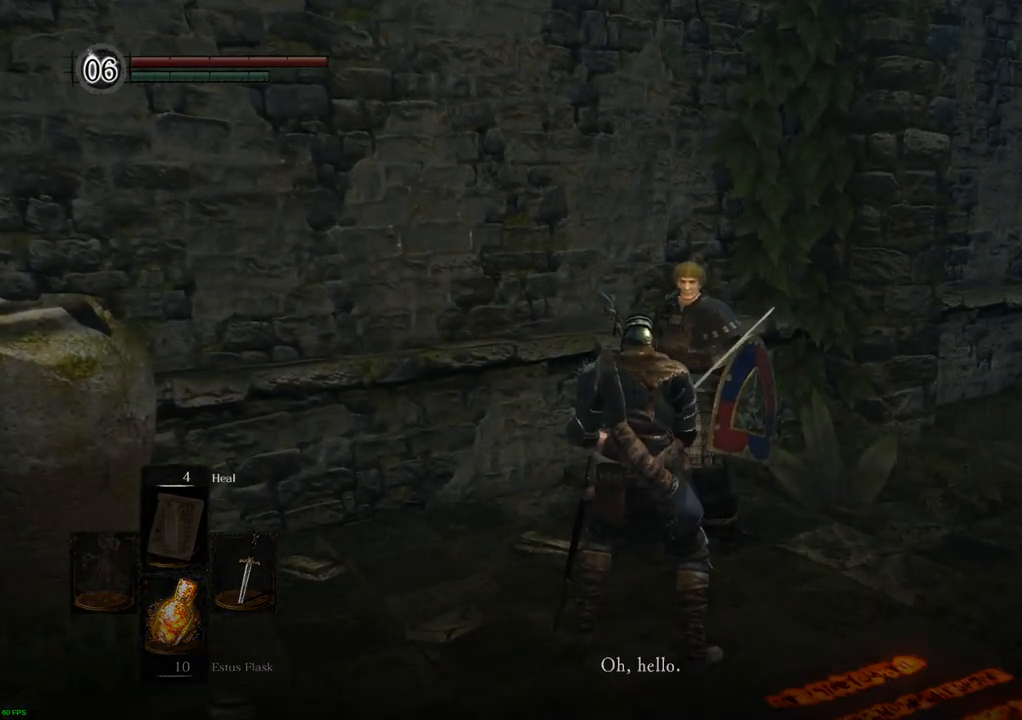
{"buttons": ["CROSS"], "left_stick": "center", "right_stick": "center", "events": [[417, "CROSS", "down"]]}
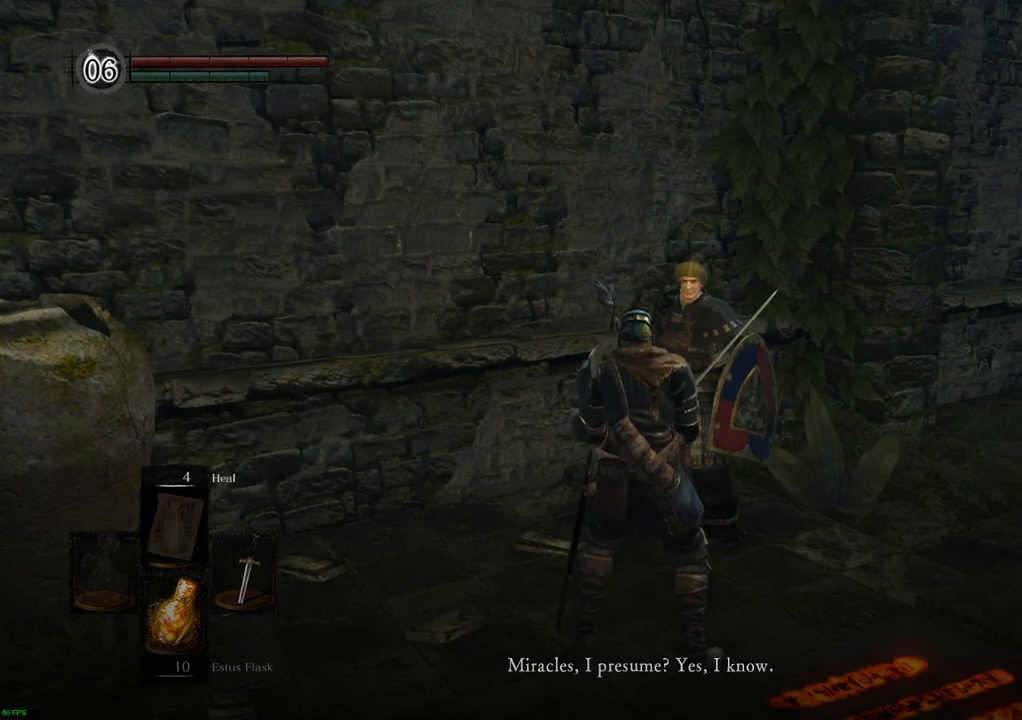
{"buttons": [], "left_stick": "center", "right_stick": "center", "events": [[17, "CROSS", "up"]]}
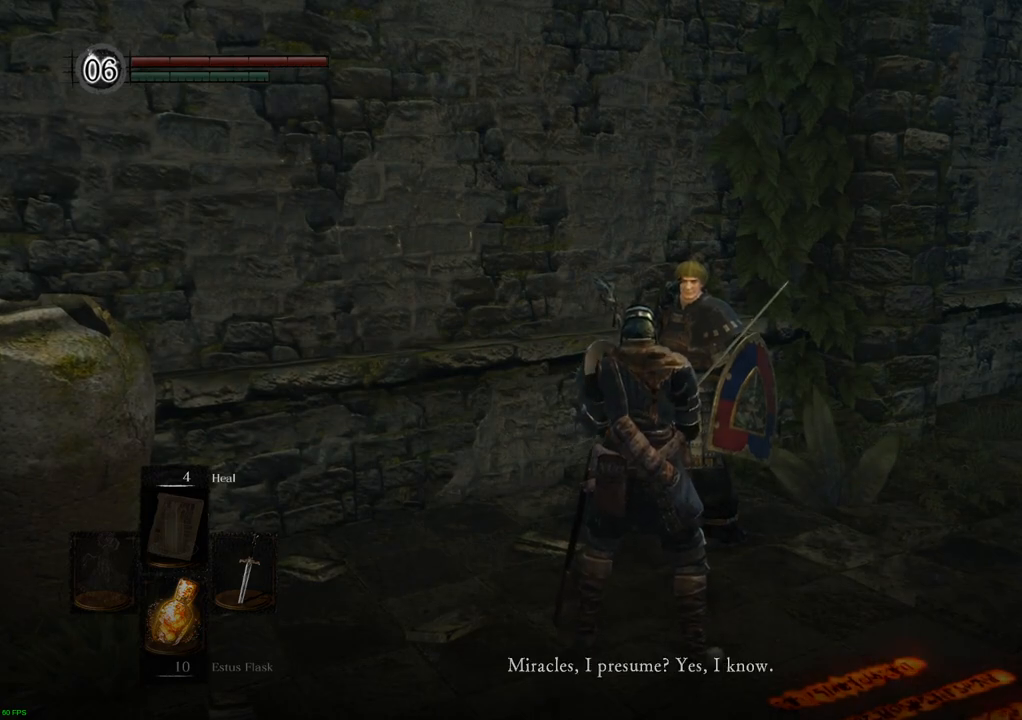
{"buttons": [], "left_stick": "center", "right_stick": "center", "events": [[133, "CROSS", "down"], [217, "CROSS", "up"]]}
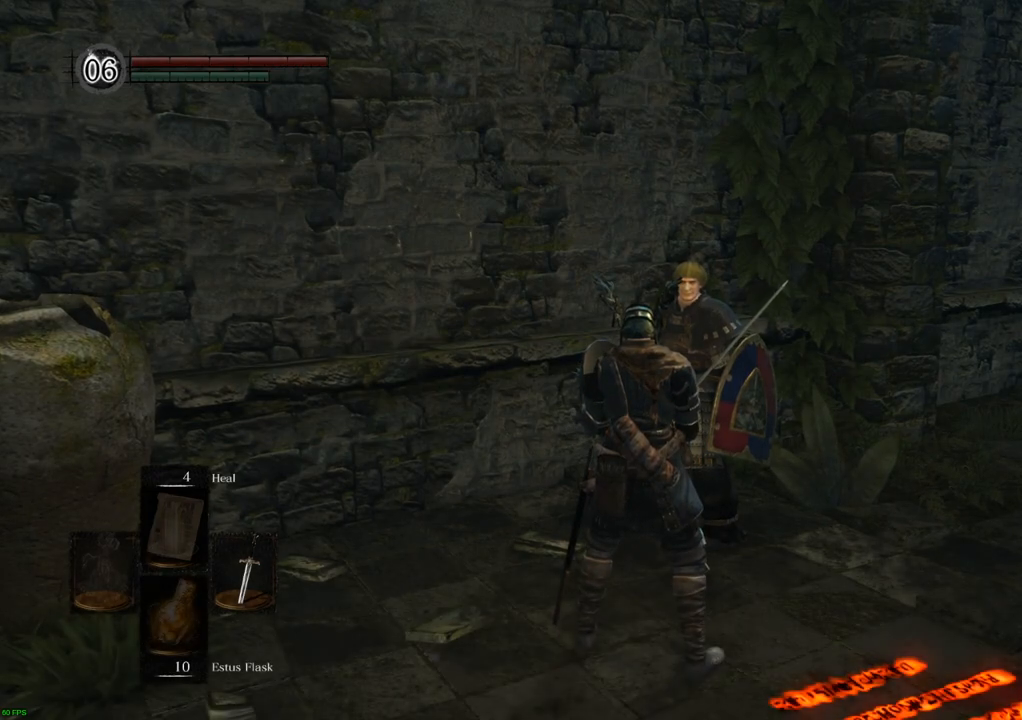
{"buttons": [], "left_stick": "center", "right_stick": "center", "events": [[383, "DPAD_DOWN", "down"], [500, "DPAD_DOWN", "up"]]}
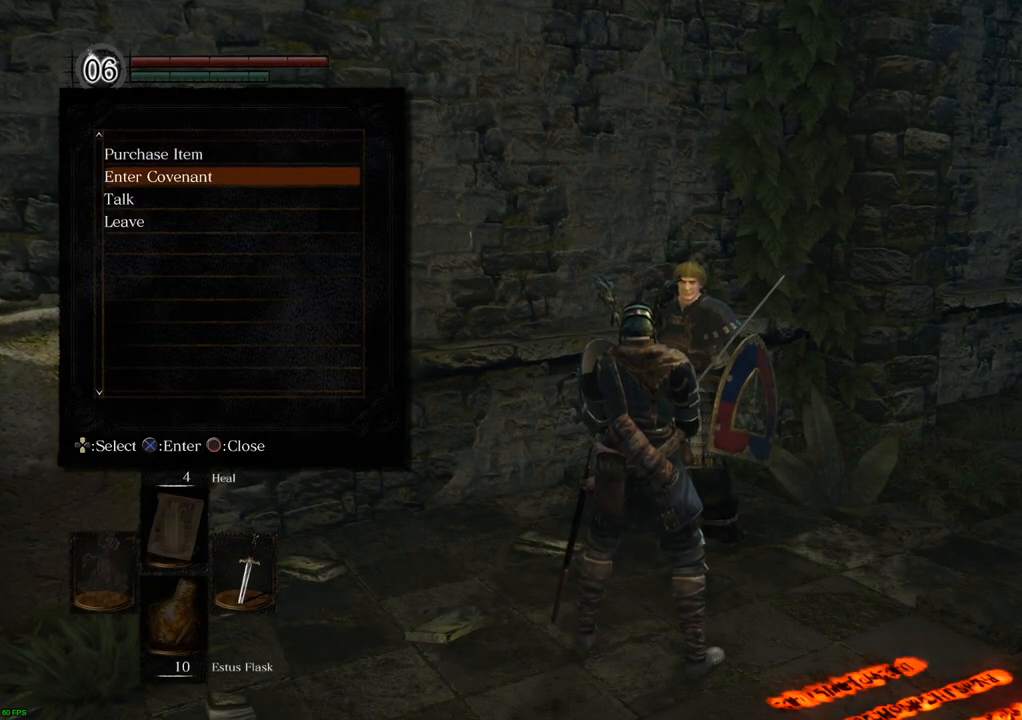
{"buttons": [], "left_stick": "center", "right_stick": "center", "events": [[83, "DPAD_DOWN", "down"], [167, "DPAD_DOWN", "up"], [267, "CROSS", "down"], [350, "CROSS", "up"]]}
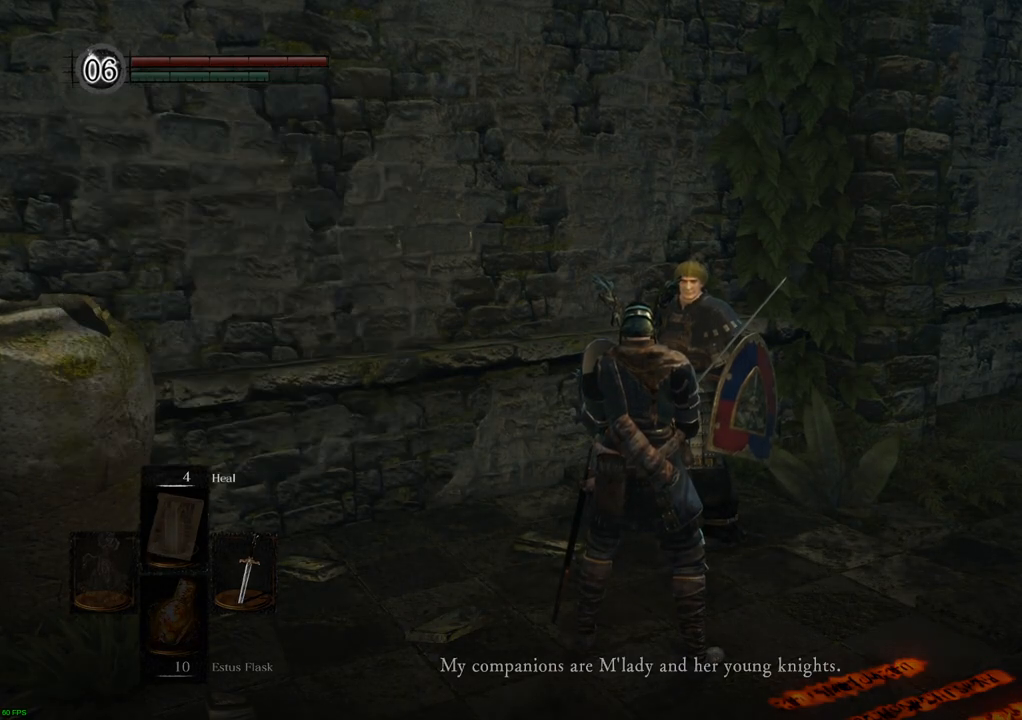
{"buttons": [], "left_stick": "center", "right_stick": "center", "events": []}
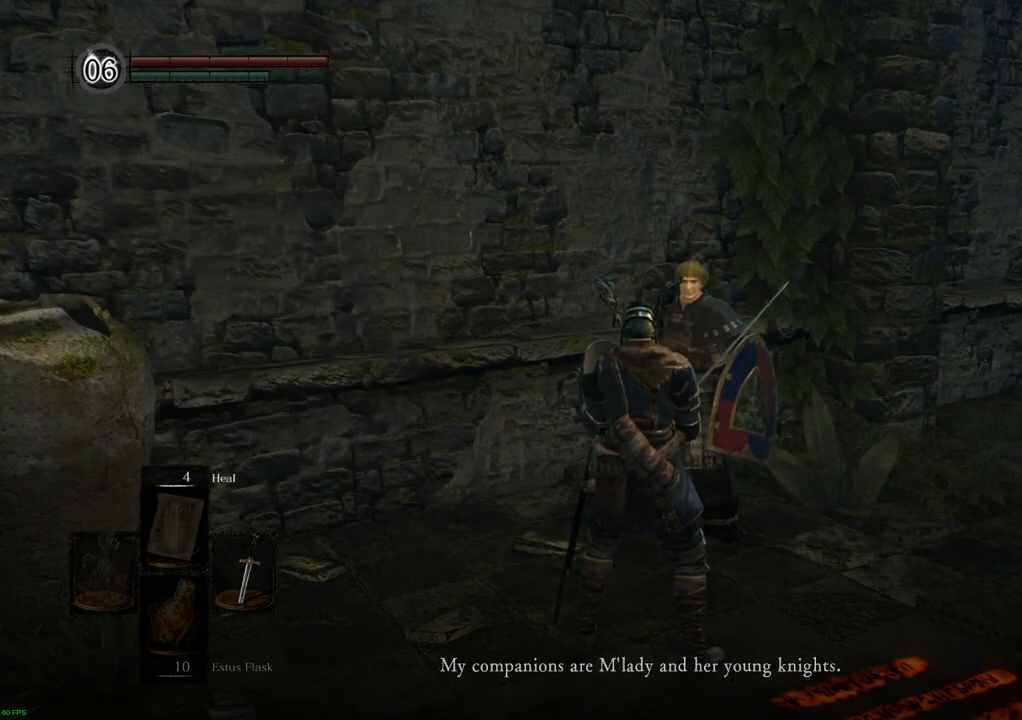
{"buttons": [], "left_stick": "center", "right_stick": "center", "events": []}
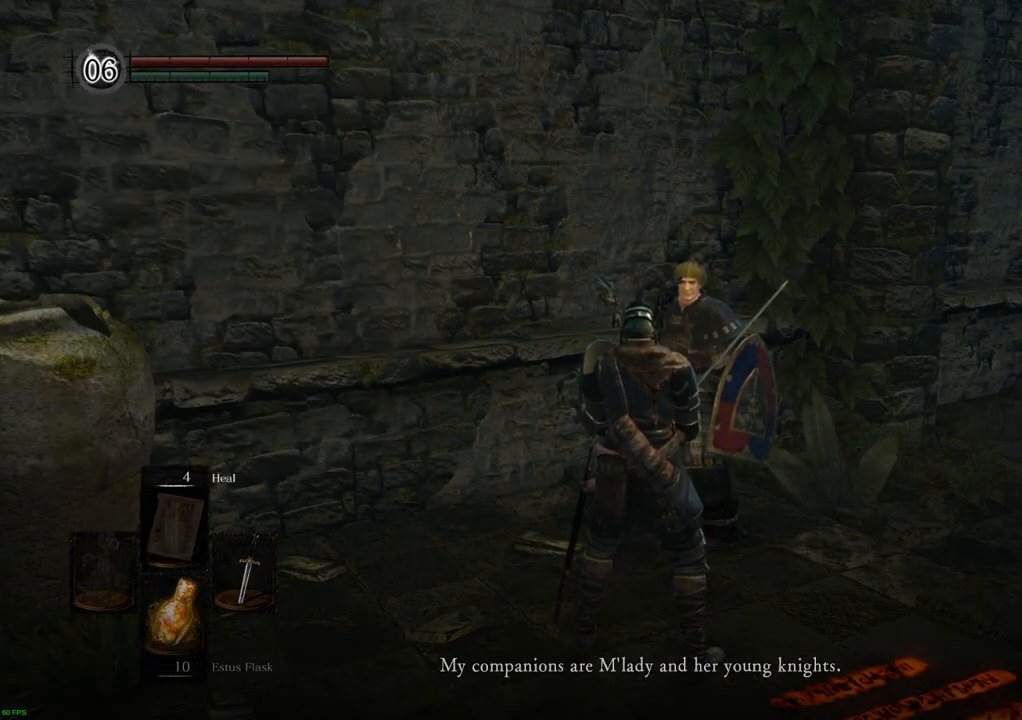
{"buttons": [], "left_stick": "center", "right_stick": "center", "events": []}
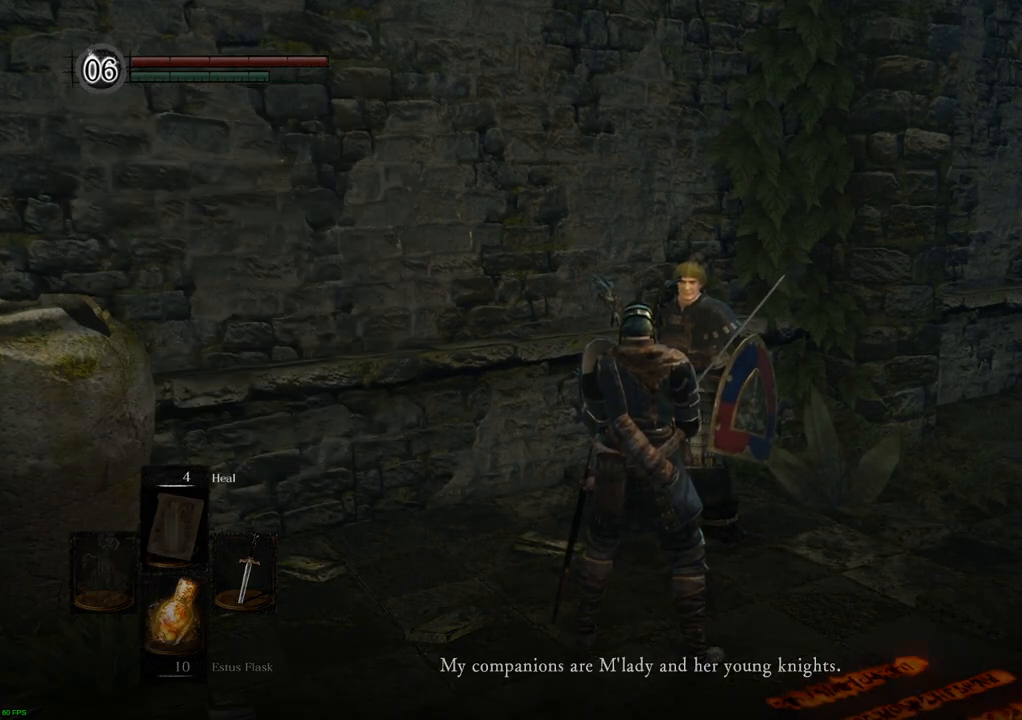
{"buttons": [], "left_stick": "center", "right_stick": "center", "events": [[417, "CROSS", "down"], [483, "CROSS", "up"]]}
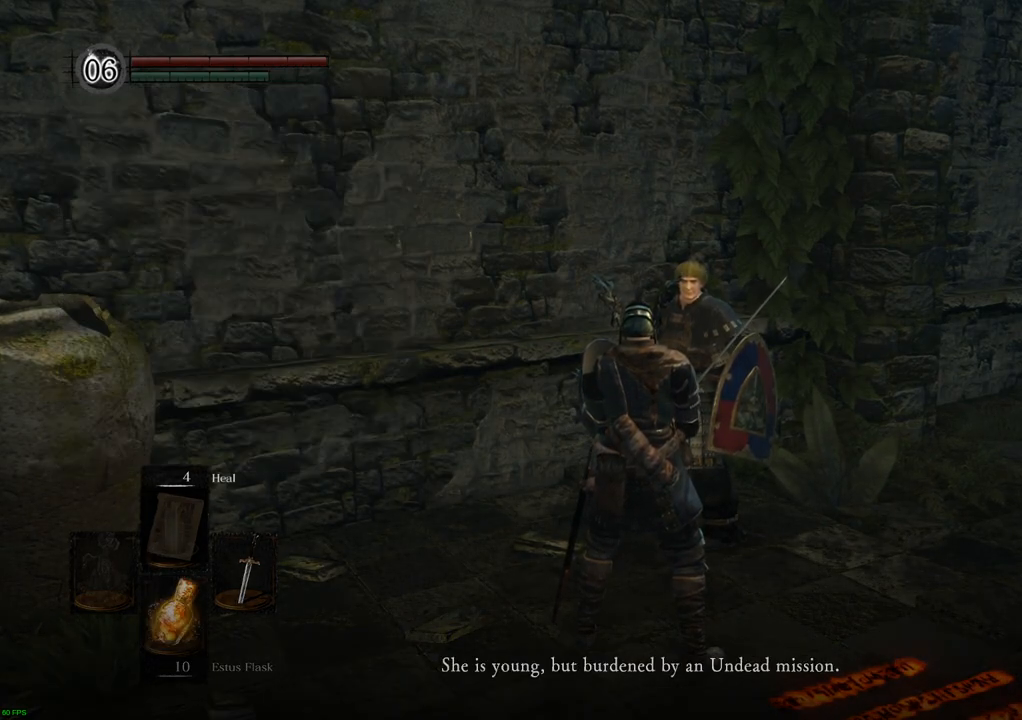
{"buttons": [], "left_stick": "center", "right_stick": "center", "events": []}
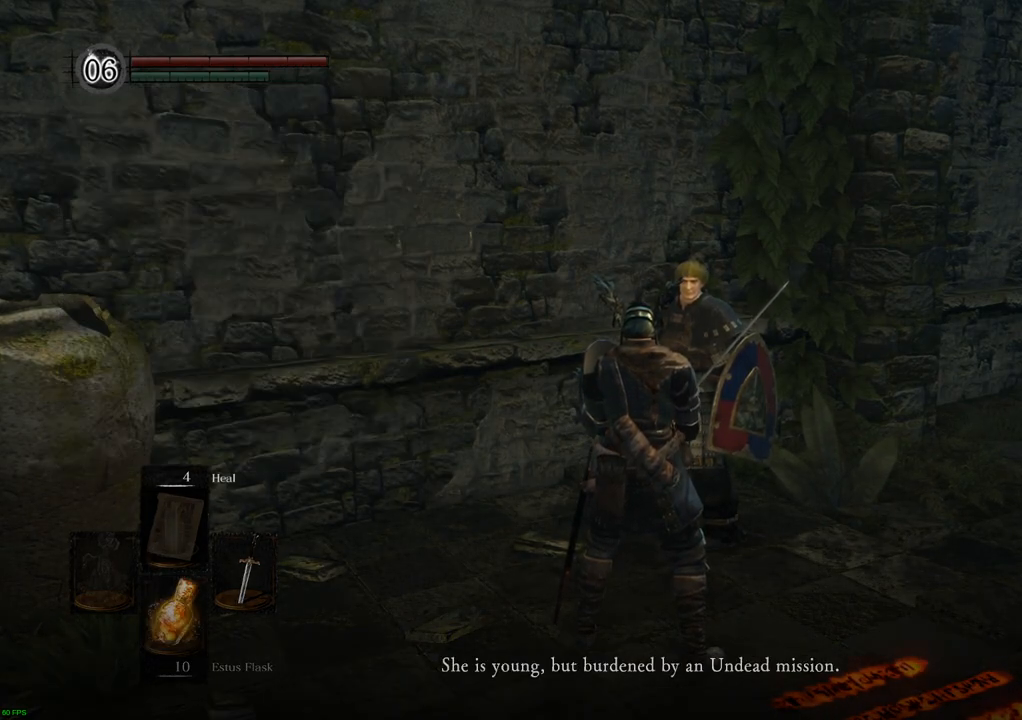
{"buttons": [], "left_stick": "center", "right_stick": "center", "events": []}
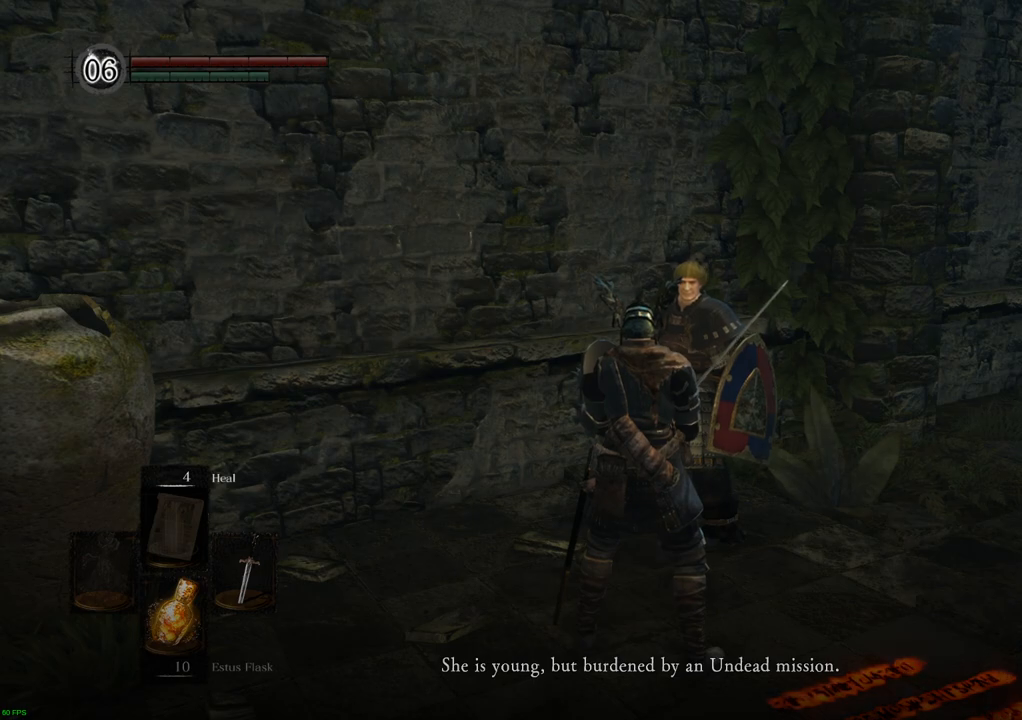
{"buttons": [], "left_stick": "center", "right_stick": "center", "events": [[233, "CROSS", "down"], [367, "CROSS", "up"]]}
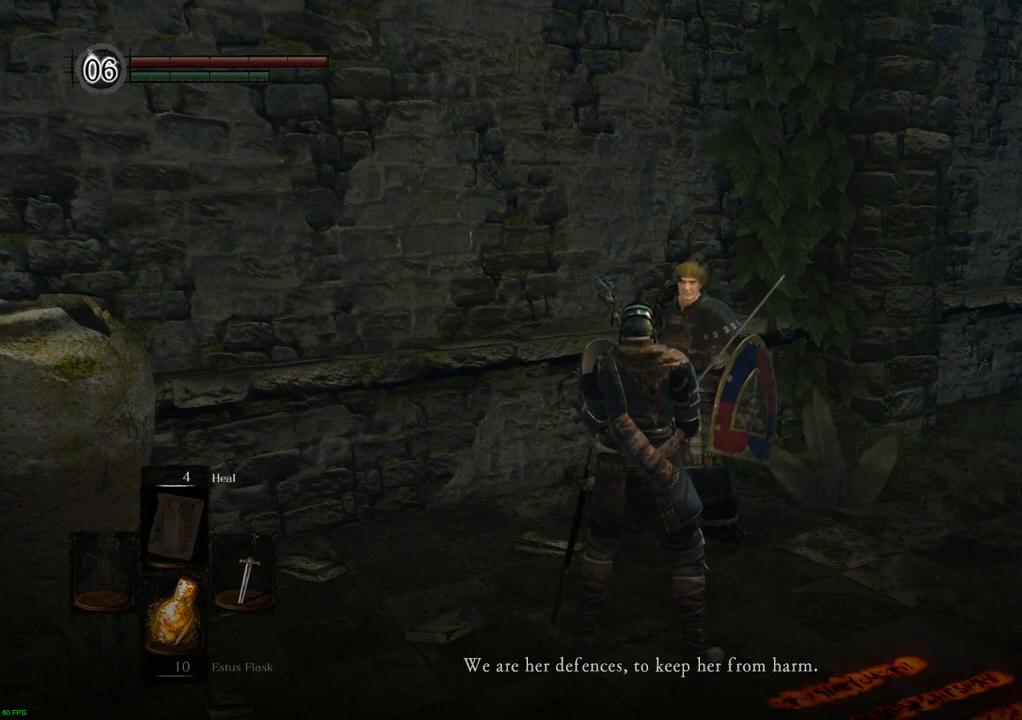
{"buttons": [], "left_stick": "center", "right_stick": "center", "events": []}
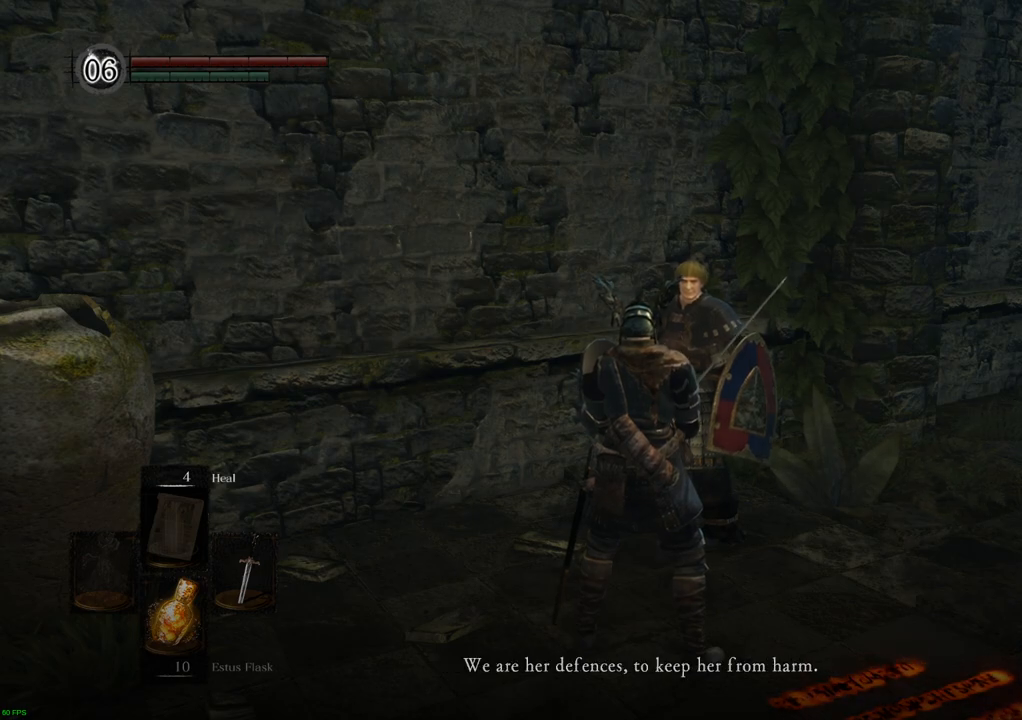
{"buttons": [], "left_stick": "center", "right_stick": "center", "events": [[350, "CROSS", "down"], [433, "CROSS", "up"]]}
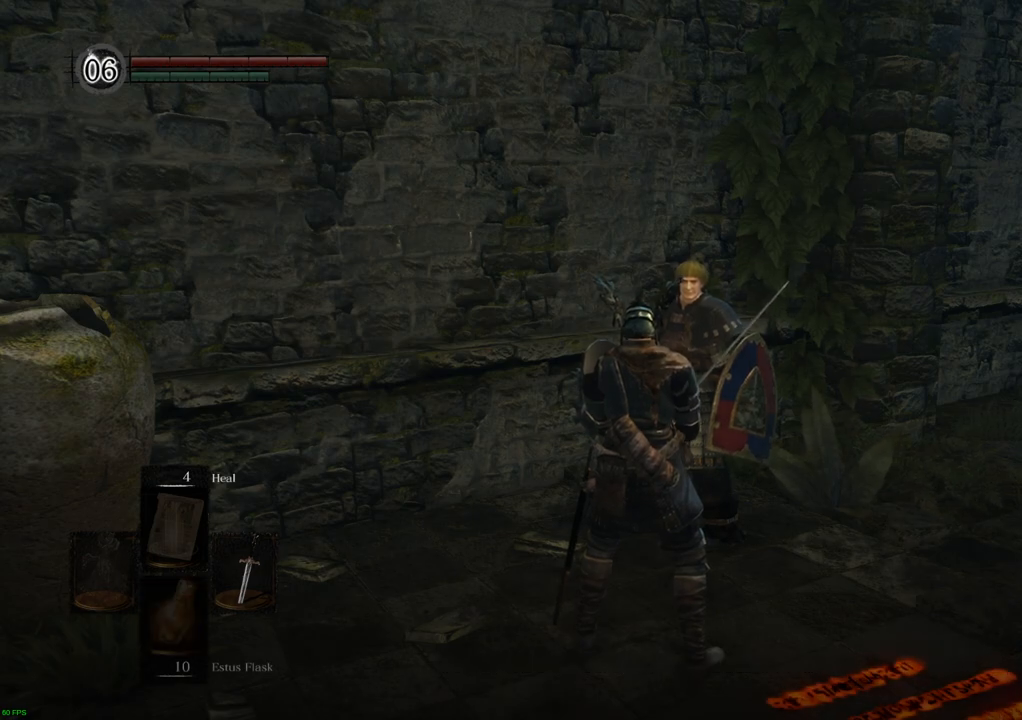
{"buttons": [], "left_stick": "center", "right_stick": "center", "events": []}
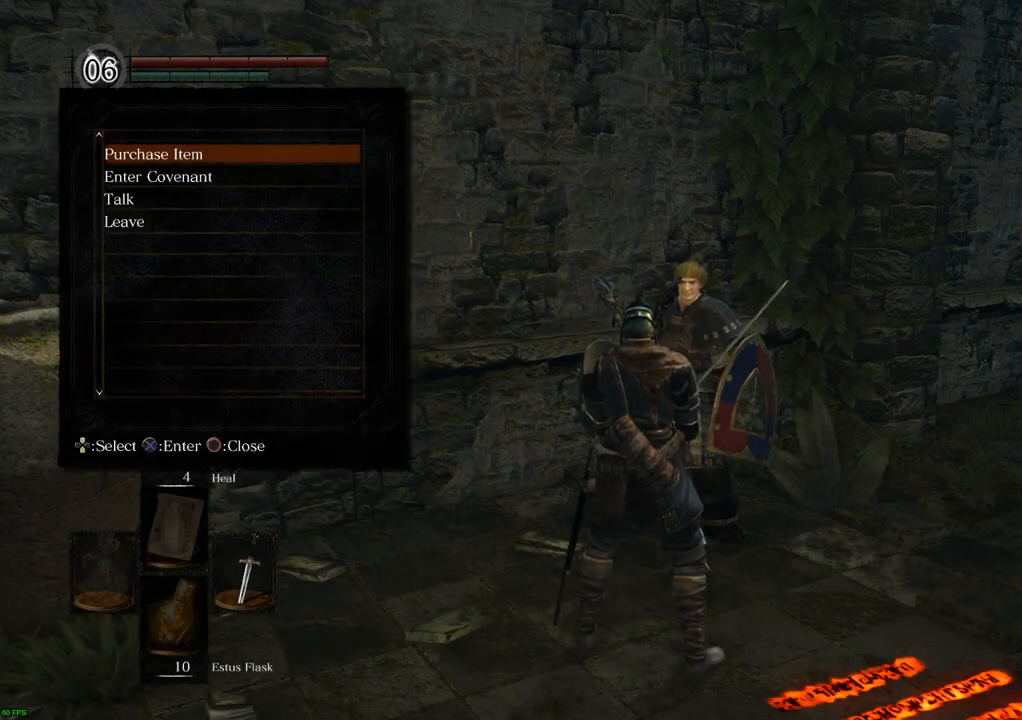
{"buttons": ["DPAD_DOWN"], "left_stick": "center", "right_stick": "left", "events": [[33, "right_stick", "left"], [433, "DPAD_DOWN", "down"]]}
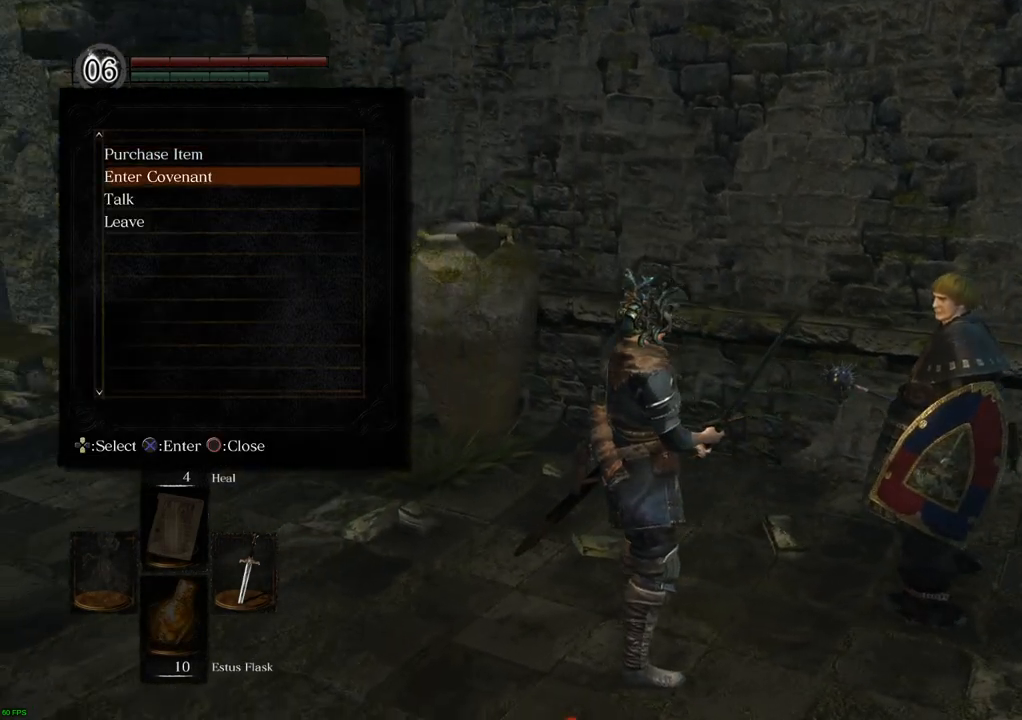
{"buttons": ["DPAD_UP"], "left_stick": "center", "right_stick": "center", "events": [[33, "DPAD_DOWN", "up"], [33, "right_stick", "center"], [417, "DPAD_UP", "down"]]}
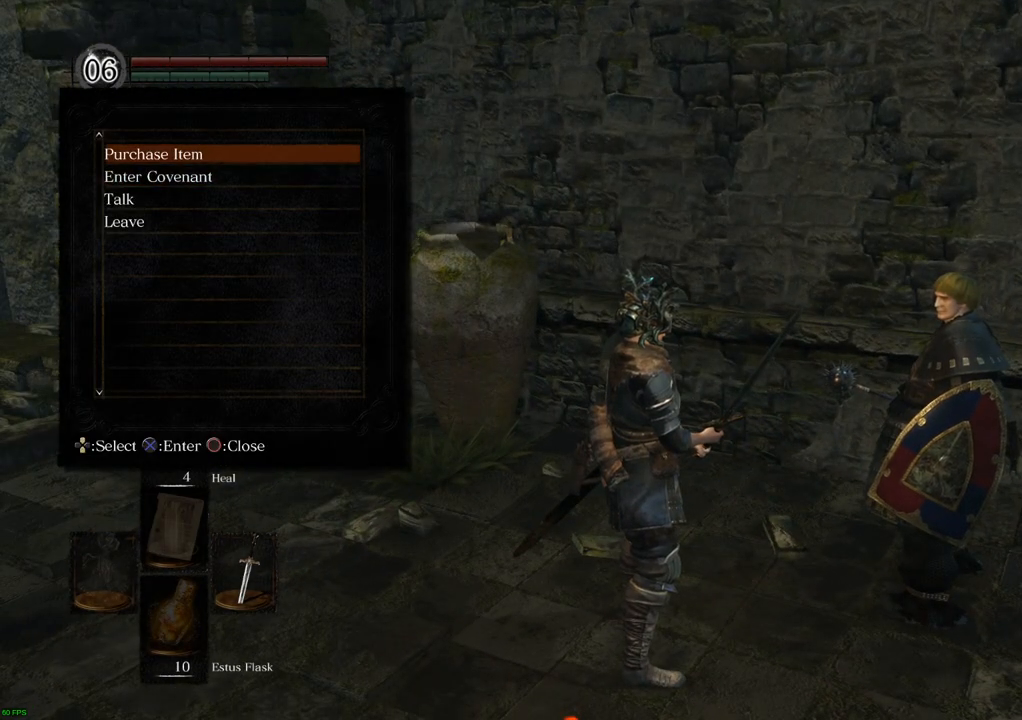
{"buttons": [], "left_stick": "center", "right_stick": "center", "events": [[67, "DPAD_UP", "up"], [117, "CROSS", "down"], [200, "CROSS", "up"]]}
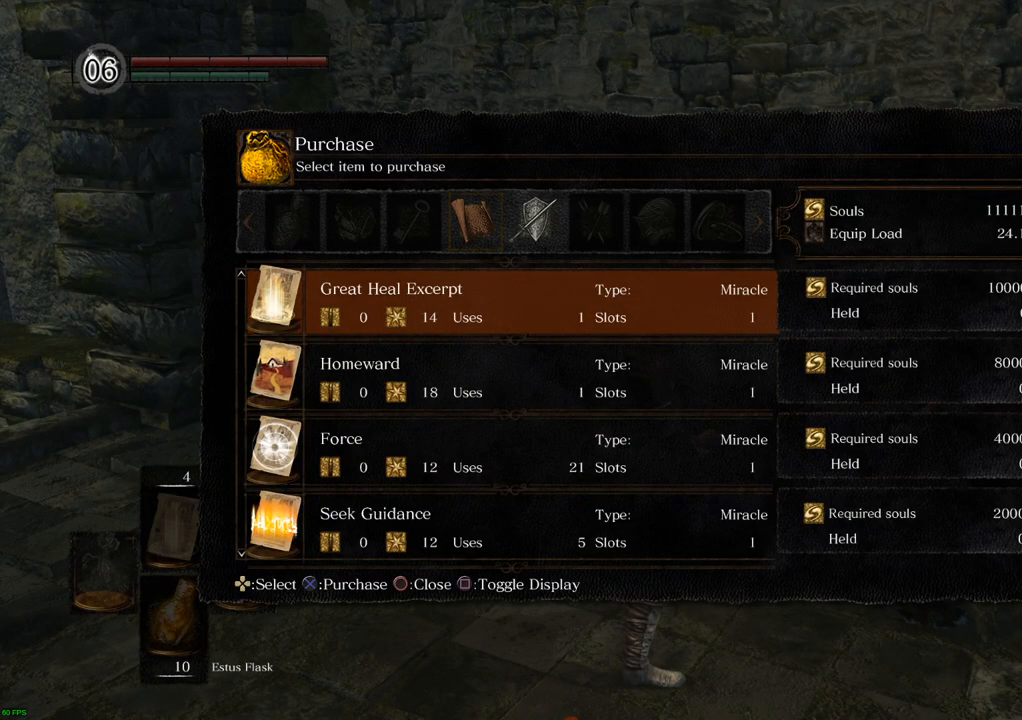
{"buttons": [], "left_stick": "center", "right_stick": "center", "events": []}
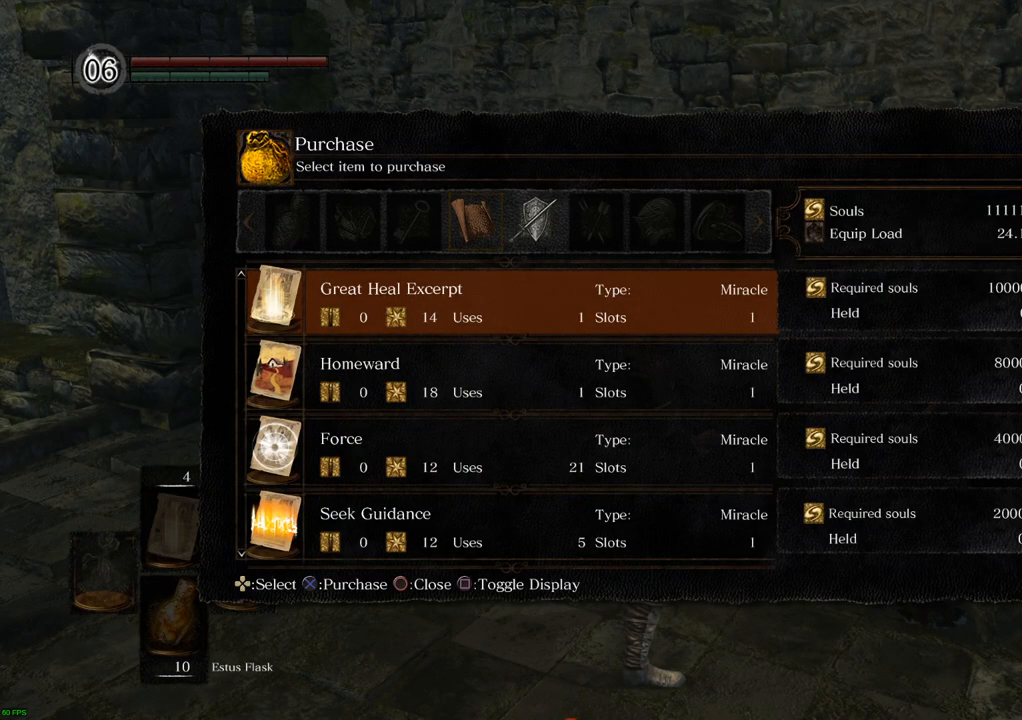
{"buttons": [], "left_stick": "center", "right_stick": "center", "events": [[200, "DPAD_DOWN", "down"], [300, "DPAD_DOWN", "up"], [417, "DPAD_DOWN", "down"], [467, "DPAD_DOWN", "up"]]}
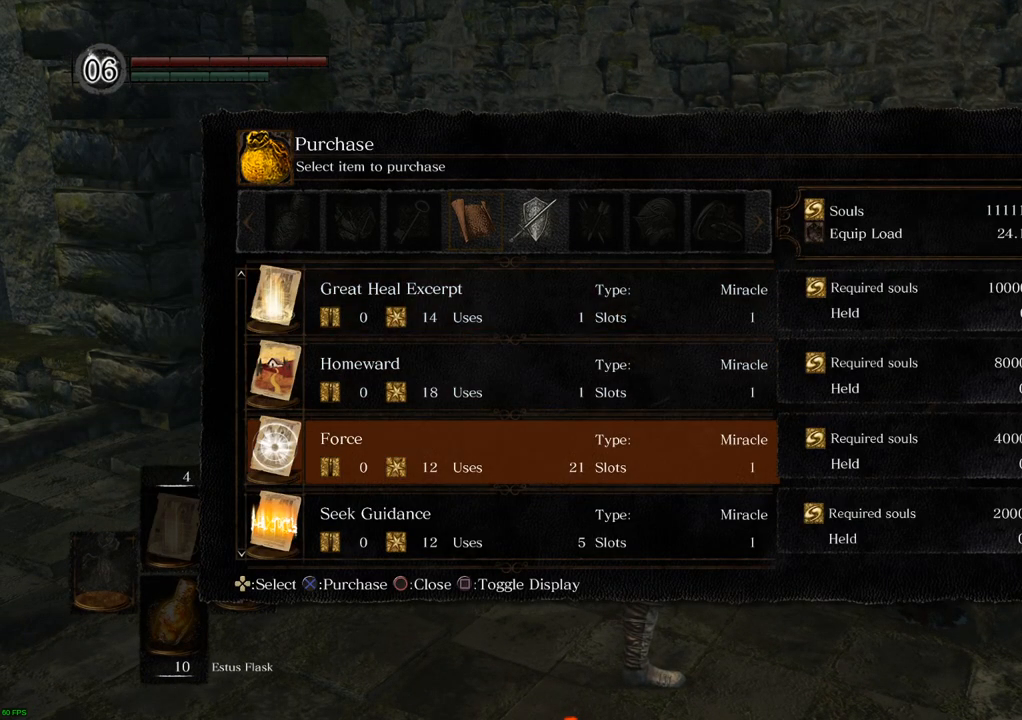
{"buttons": ["DPAD_DOWN"], "left_stick": "center", "right_stick": "center", "events": [[83, "DPAD_DOWN", "down"], [167, "DPAD_DOWN", "up"], [283, "DPAD_DOWN", "down"], [367, "DPAD_DOWN", "up"], [450, "DPAD_DOWN", "down"]]}
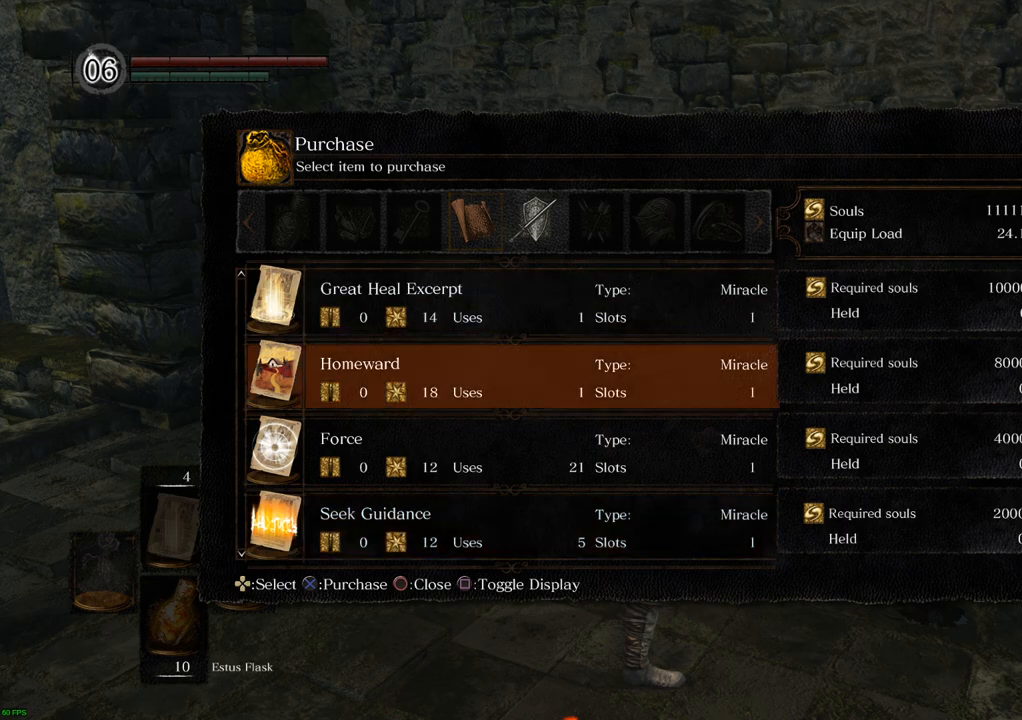
{"buttons": [], "left_stick": "center", "right_stick": "center", "events": [[50, "DPAD_DOWN", "up"], [317, "DPAD_DOWN", "down"], [417, "DPAD_DOWN", "up"]]}
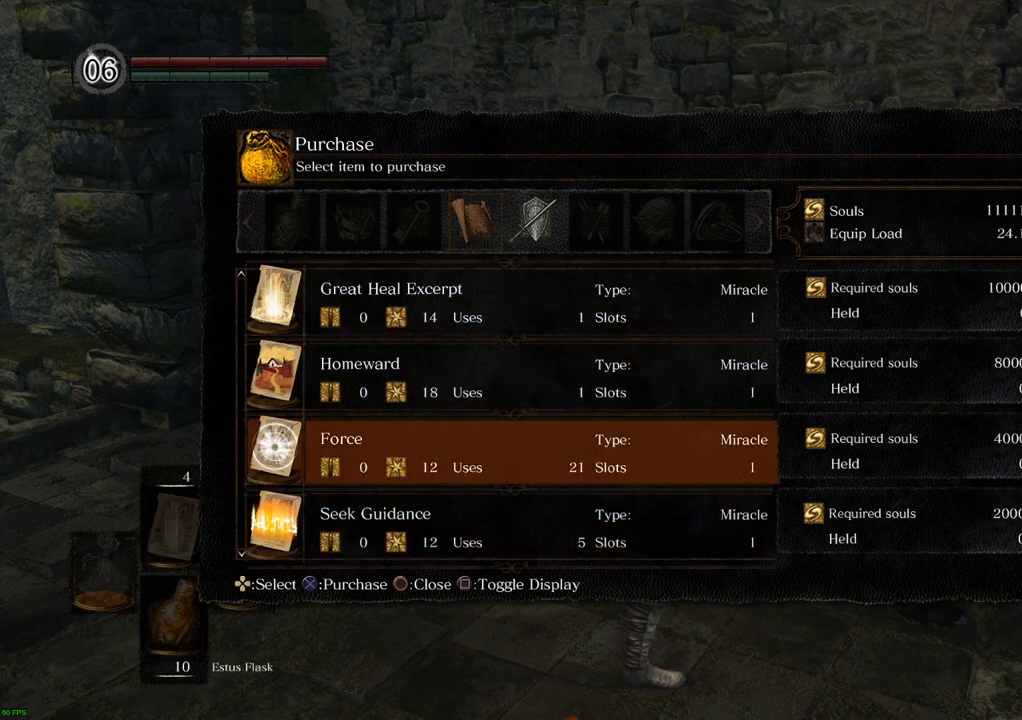
{"buttons": [], "left_stick": "center", "right_stick": "center", "events": [[33, "DPAD_DOWN", "down"], [117, "DPAD_DOWN", "up"], [367, "DPAD_DOWN", "down"], [483, "DPAD_DOWN", "up"]]}